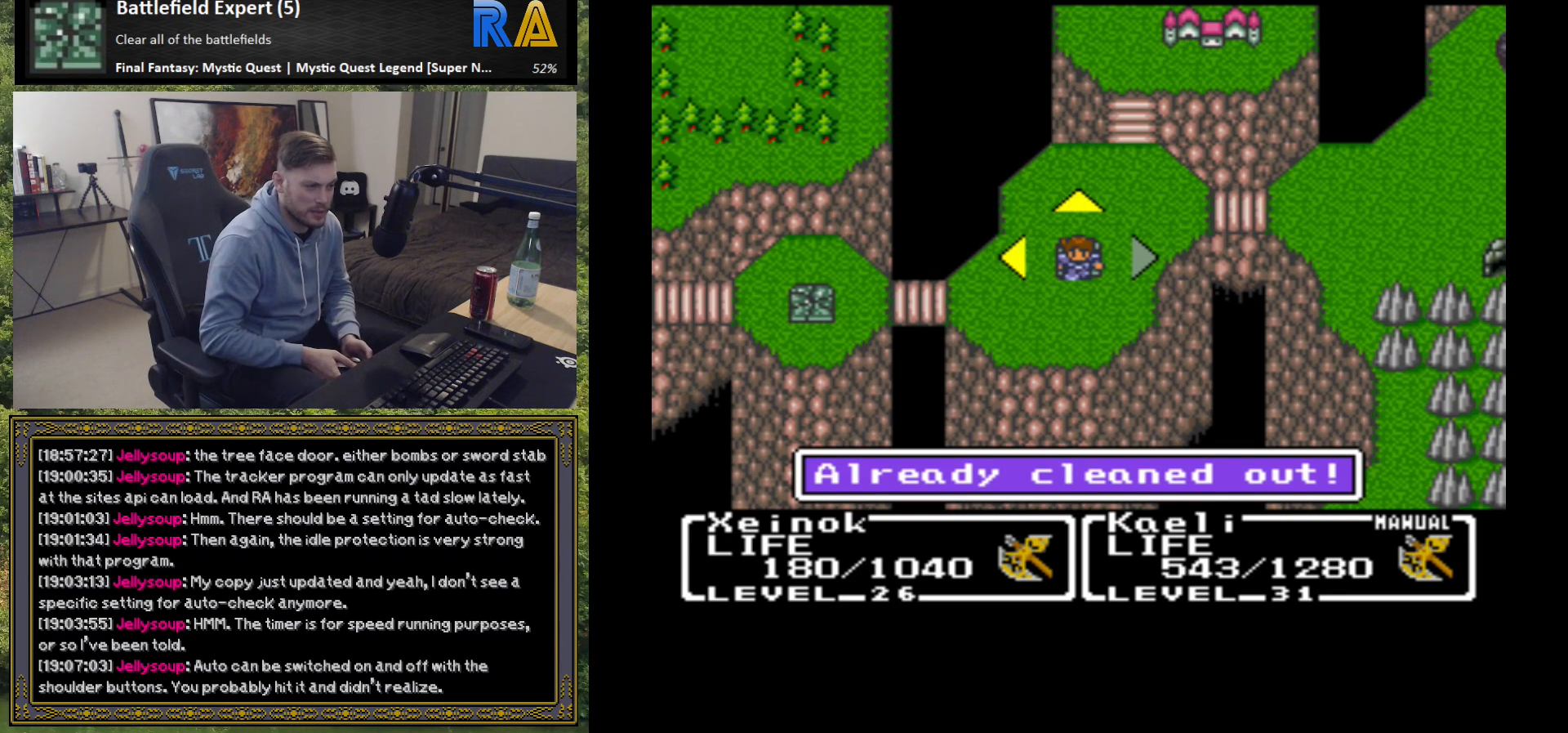
Gameplay with a controller (Xbox layout); each line is a JSON object with the inputs held at the frame after it. "events" lists button and stick changes between this image and that frame as [ms after this image, input, new state], when the widget could be followed in between. Not read: right_stick.
{"buttons": [], "left_stick": "center", "events": [[350, "left_stick", "up"], [467, "left_stick", "center"]]}
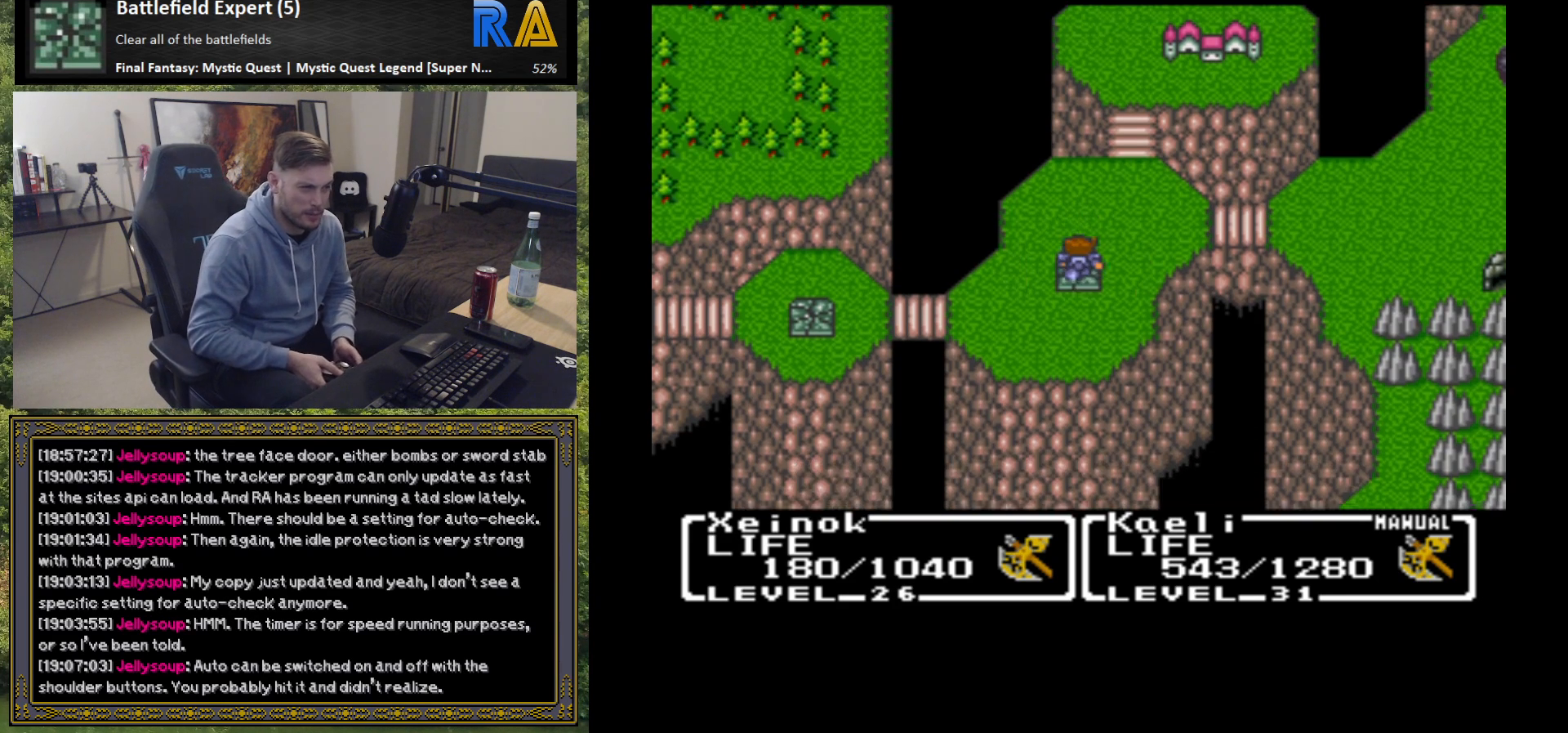
{"buttons": [], "left_stick": "center", "events": []}
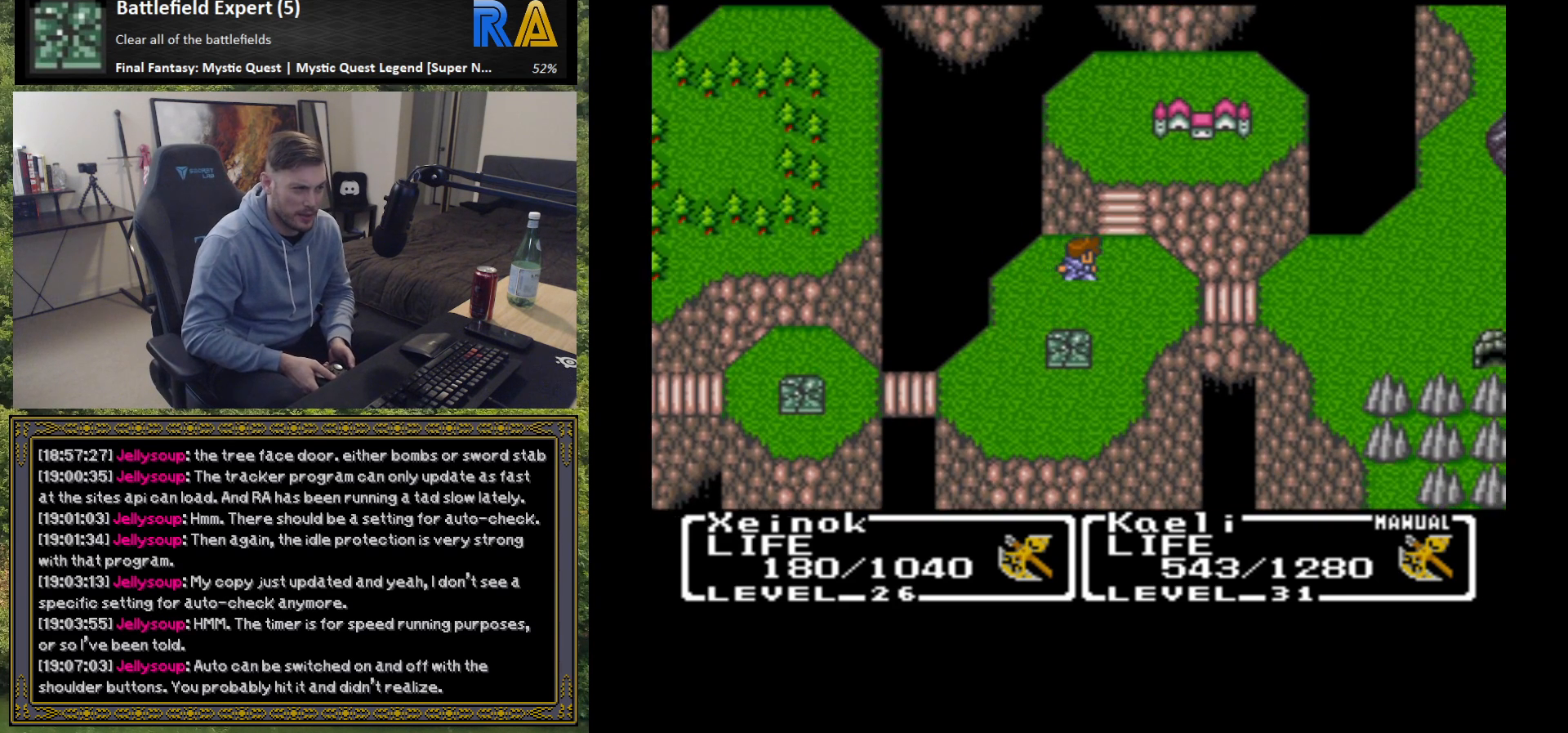
{"buttons": [], "left_stick": "center", "events": []}
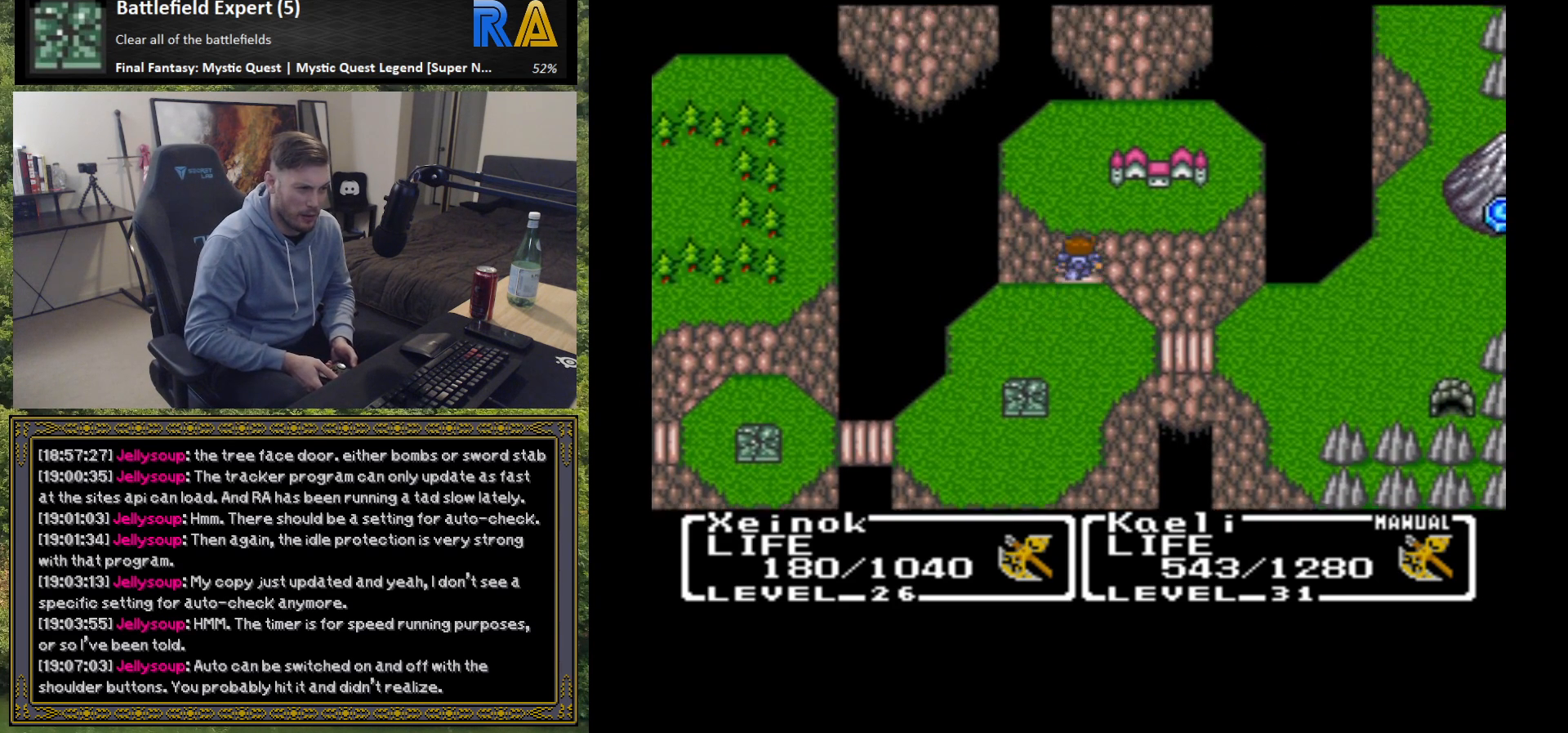
{"buttons": [], "left_stick": "center", "events": []}
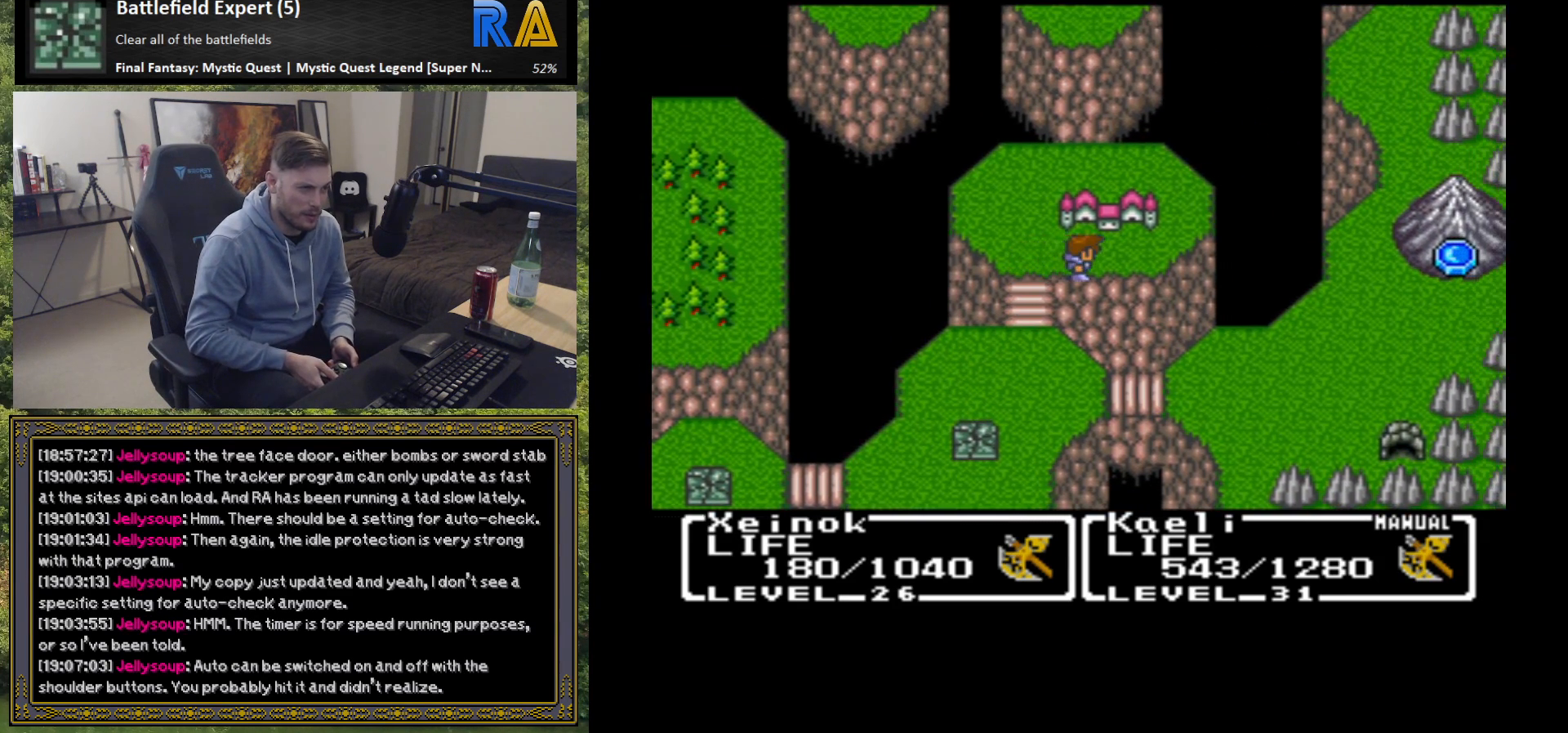
{"buttons": [], "left_stick": "center", "events": []}
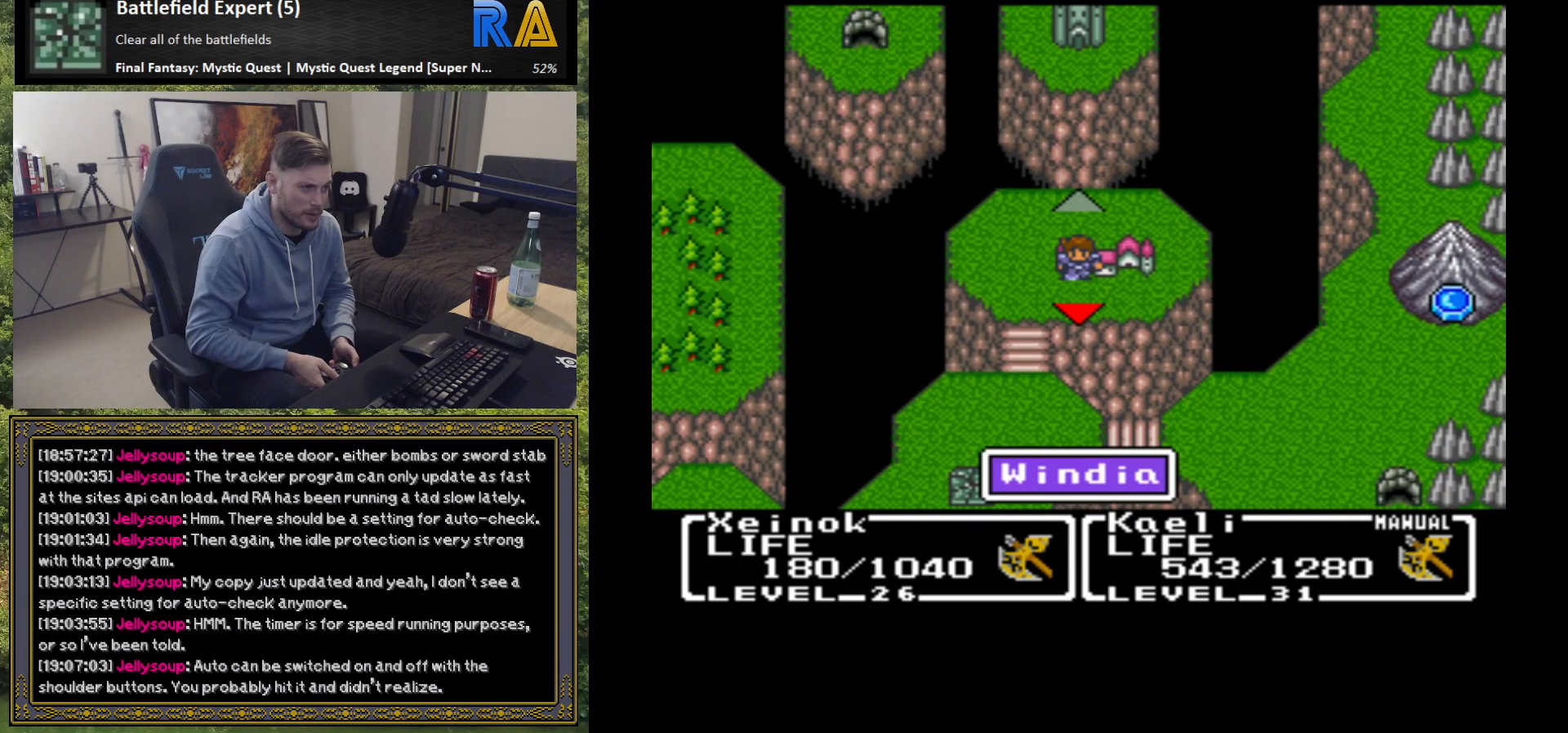
{"buttons": [], "left_stick": "center", "events": []}
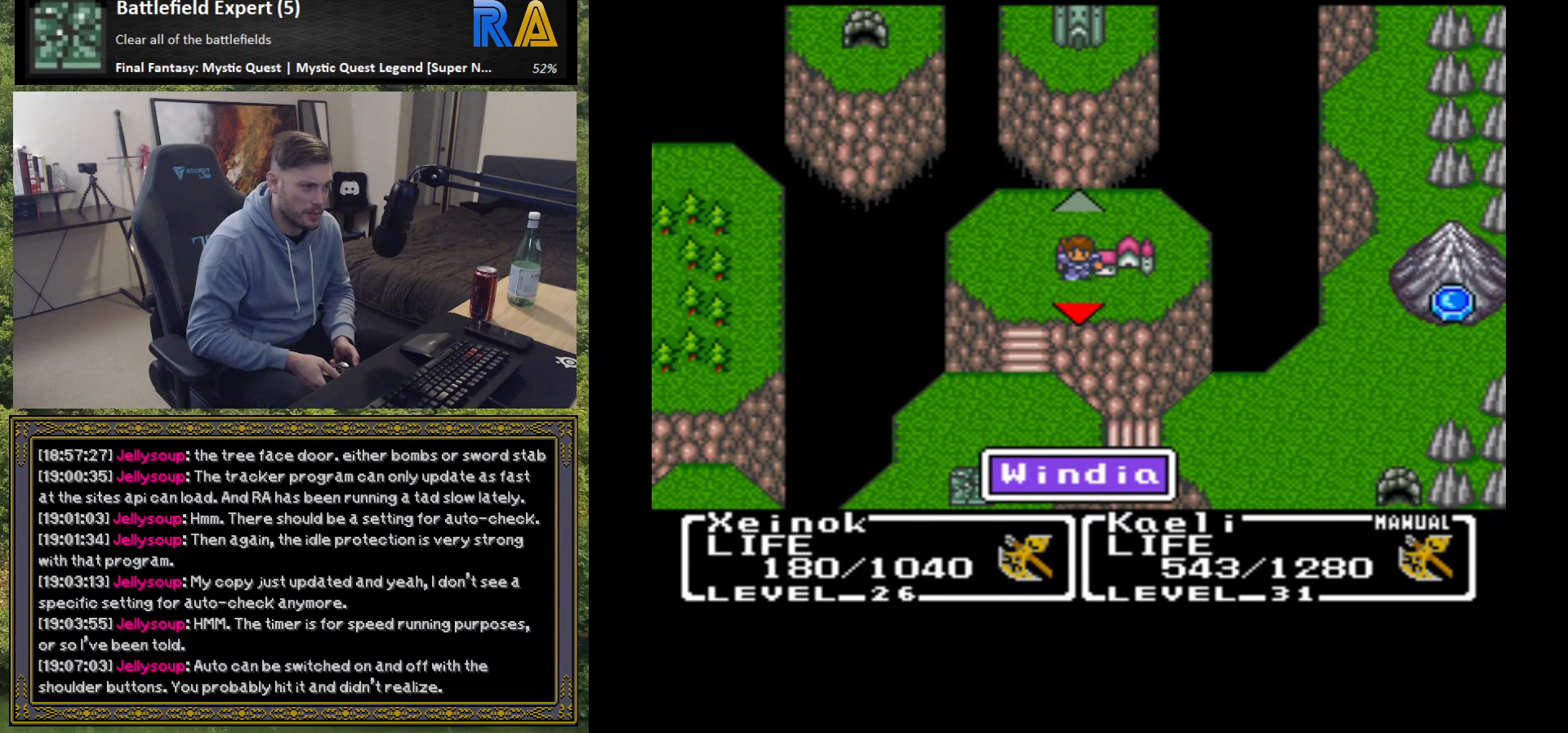
{"buttons": [], "left_stick": "center", "events": []}
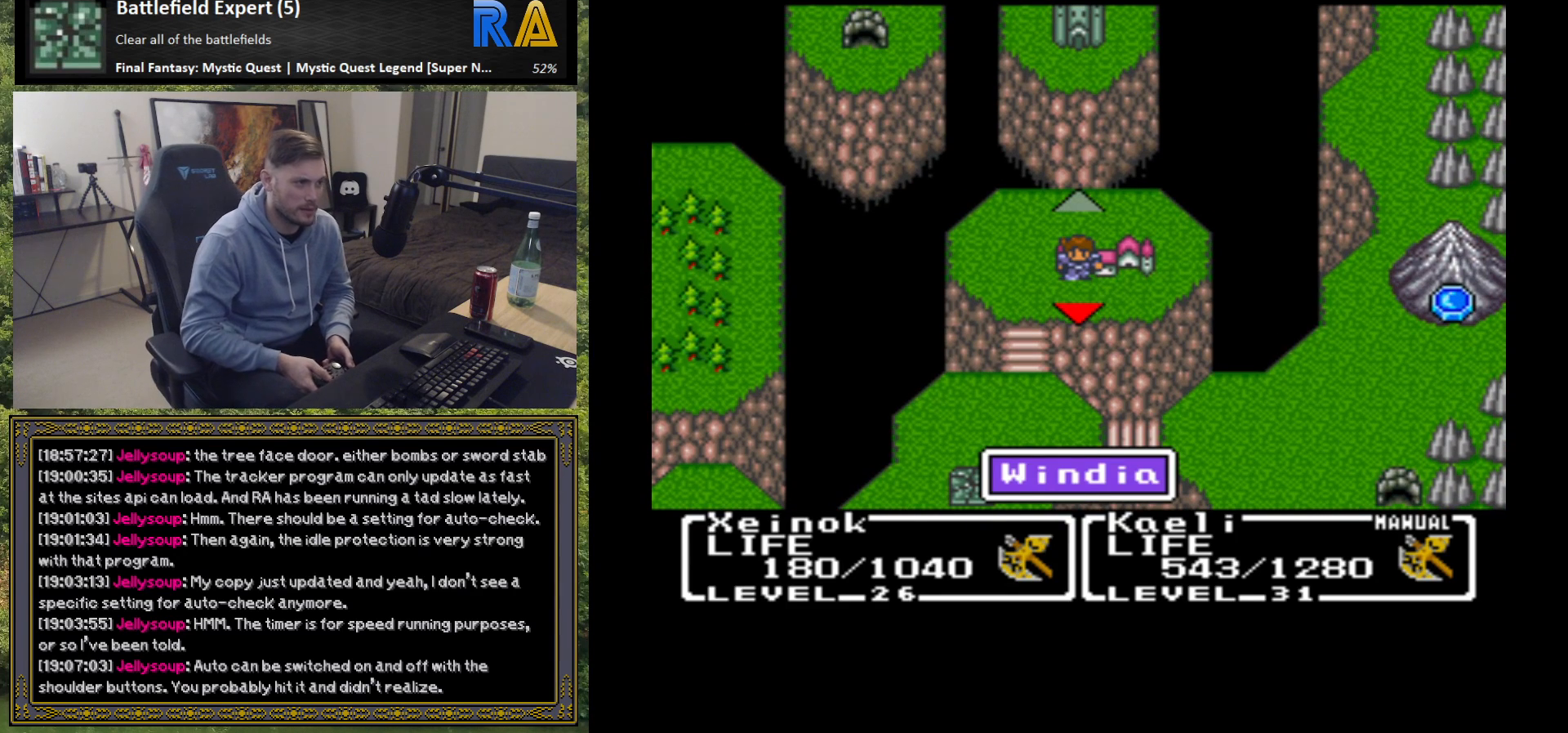
{"buttons": [], "left_stick": "center", "events": [[200, "B", "down"], [317, "B", "up"]]}
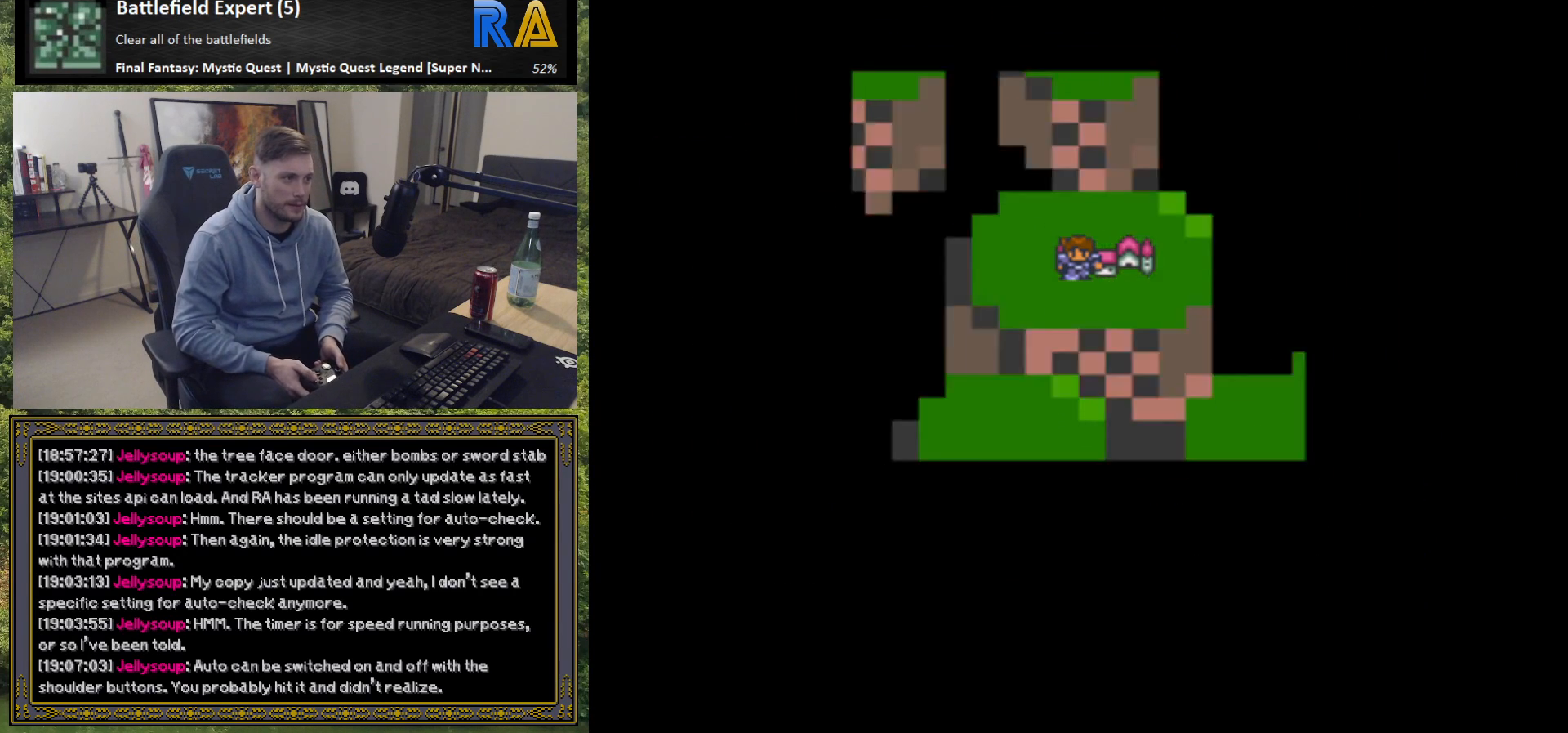
{"buttons": [], "left_stick": "center", "events": []}
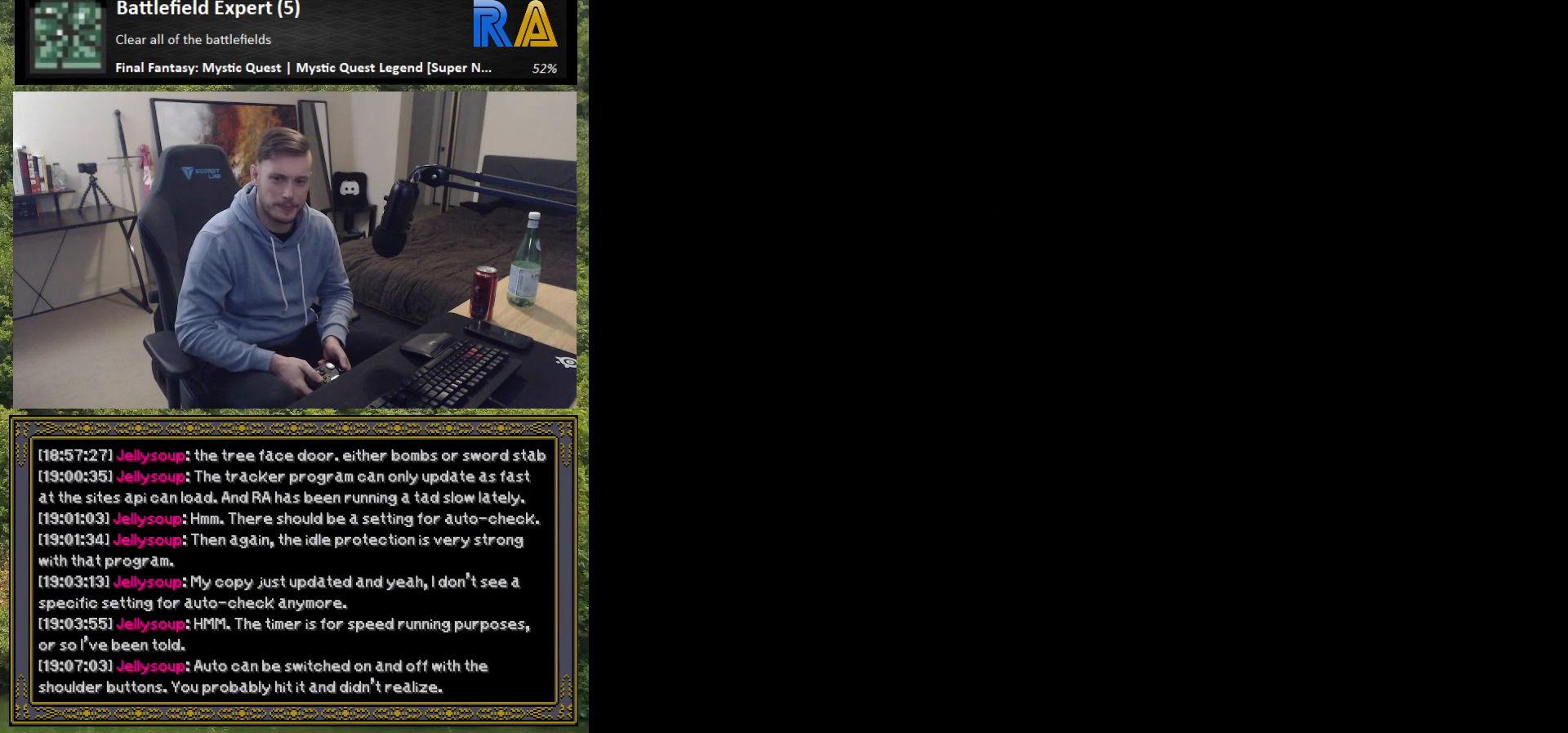
{"buttons": [], "left_stick": "center", "events": []}
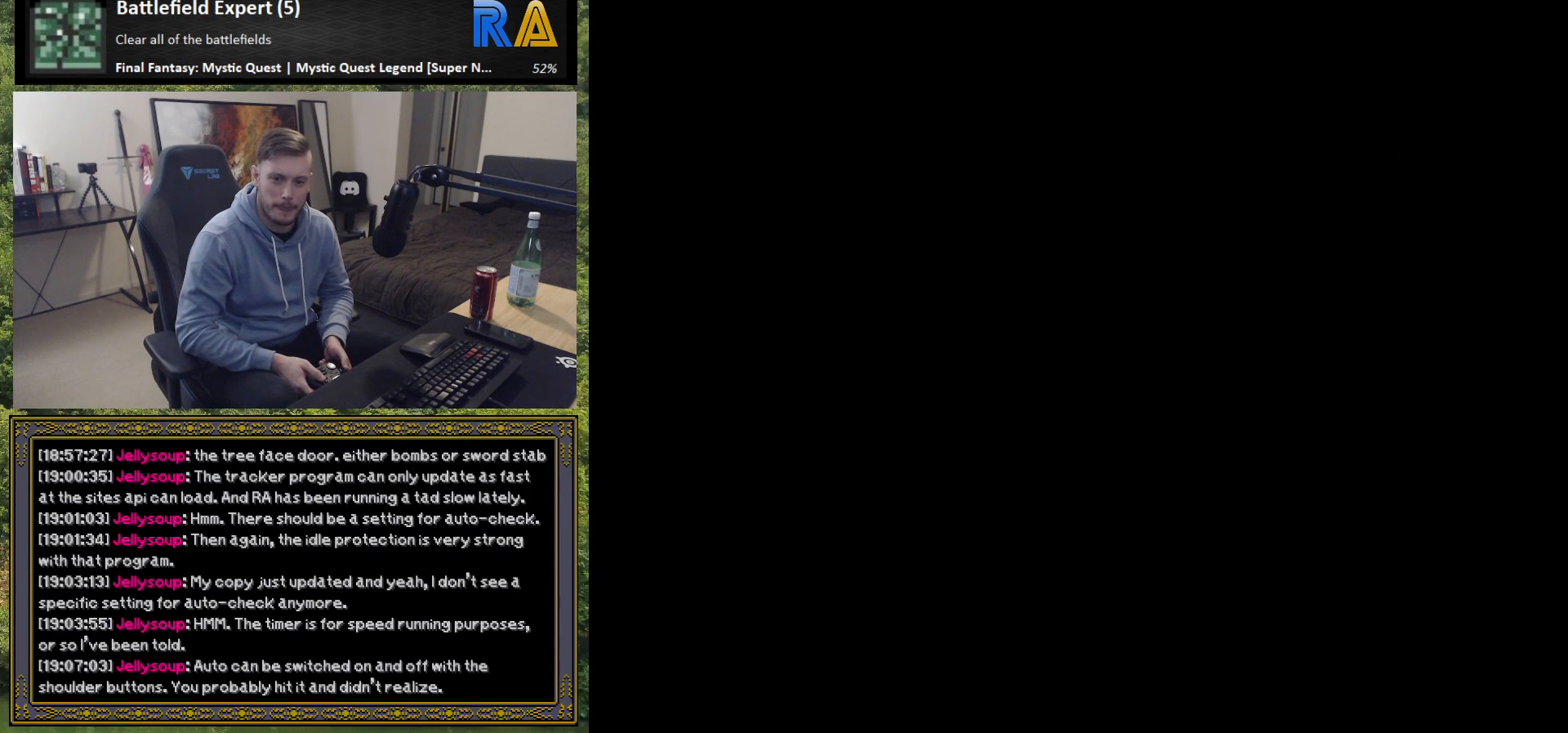
{"buttons": [], "left_stick": "center", "events": []}
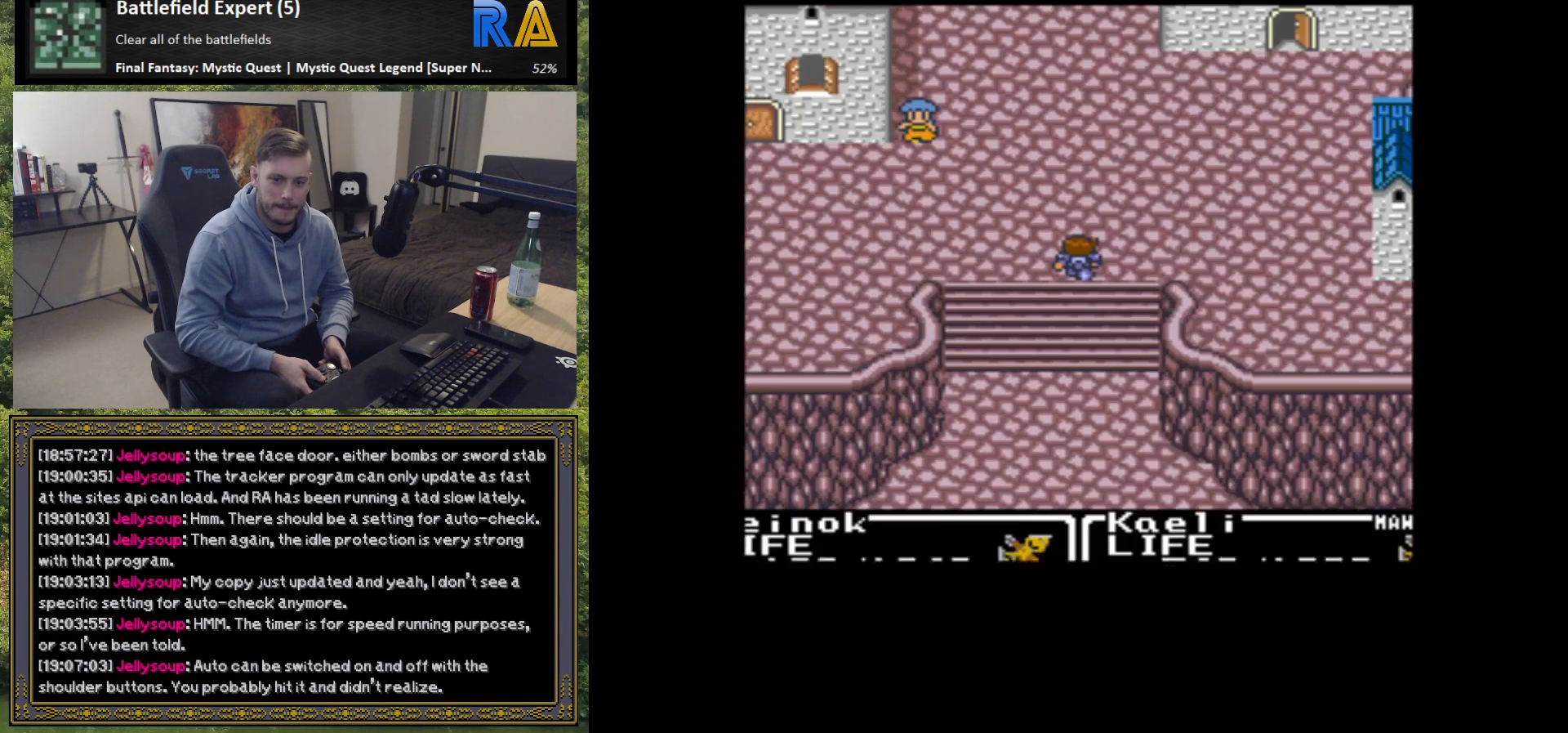
{"buttons": [], "left_stick": "center", "events": []}
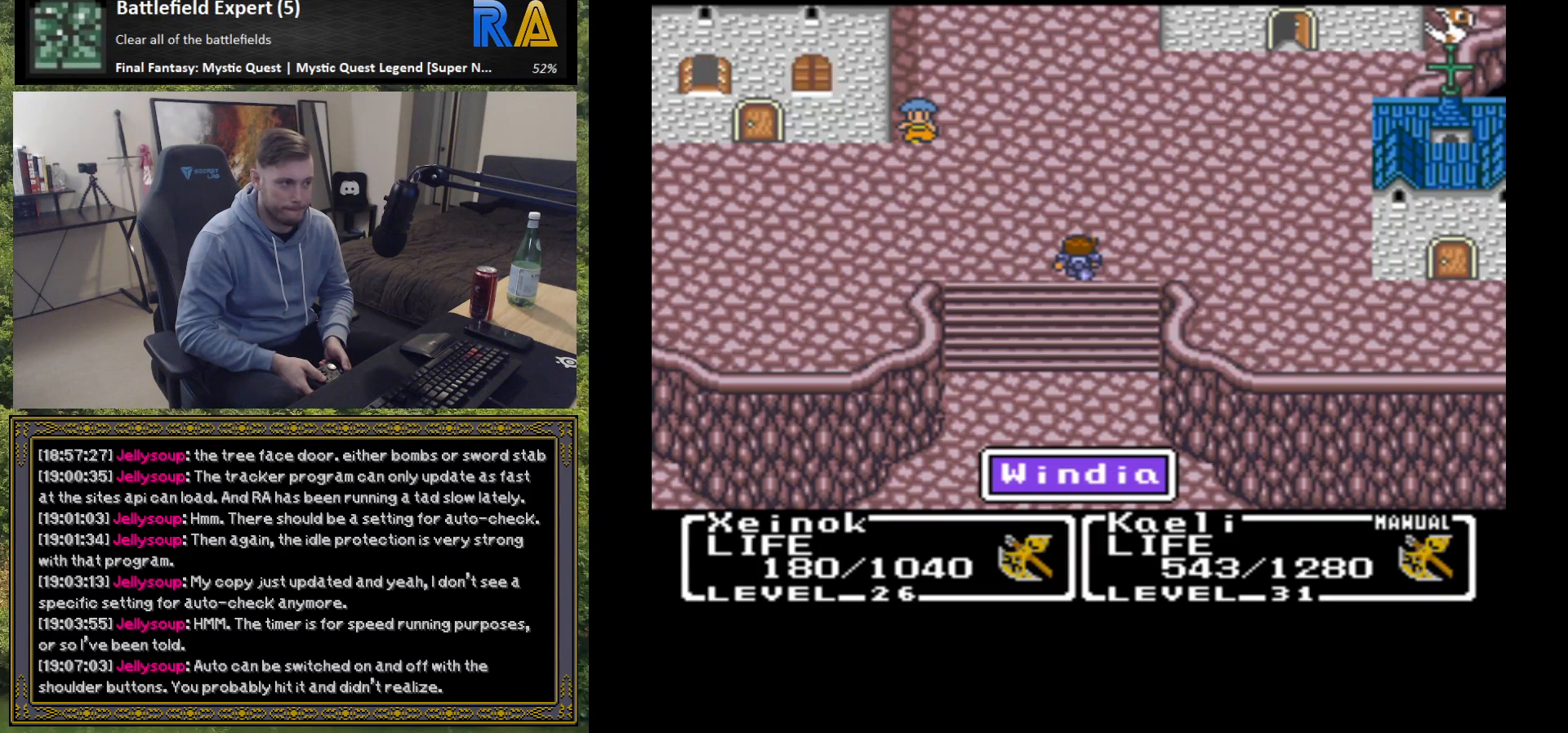
{"buttons": [], "left_stick": "center", "events": []}
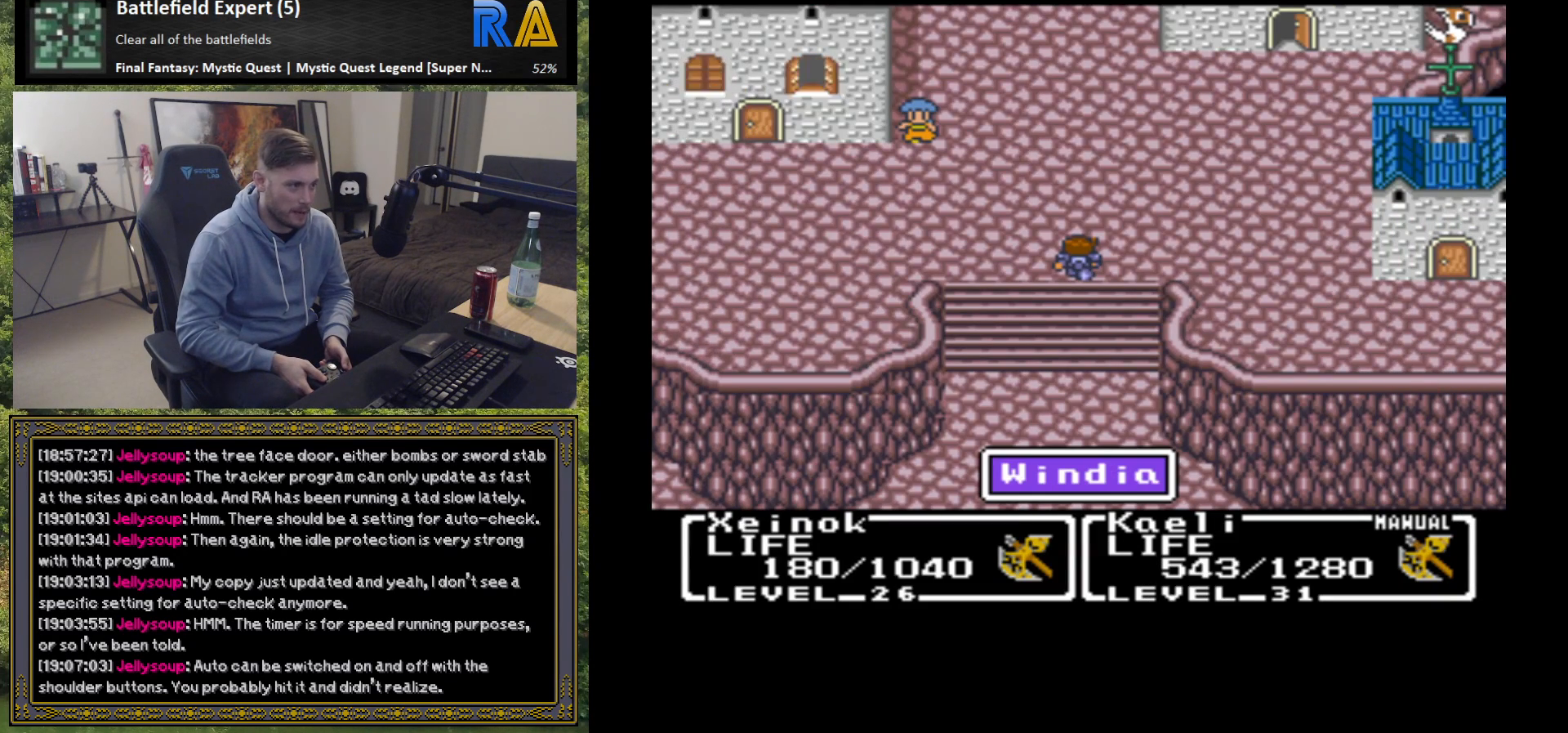
{"buttons": [], "left_stick": "center", "events": []}
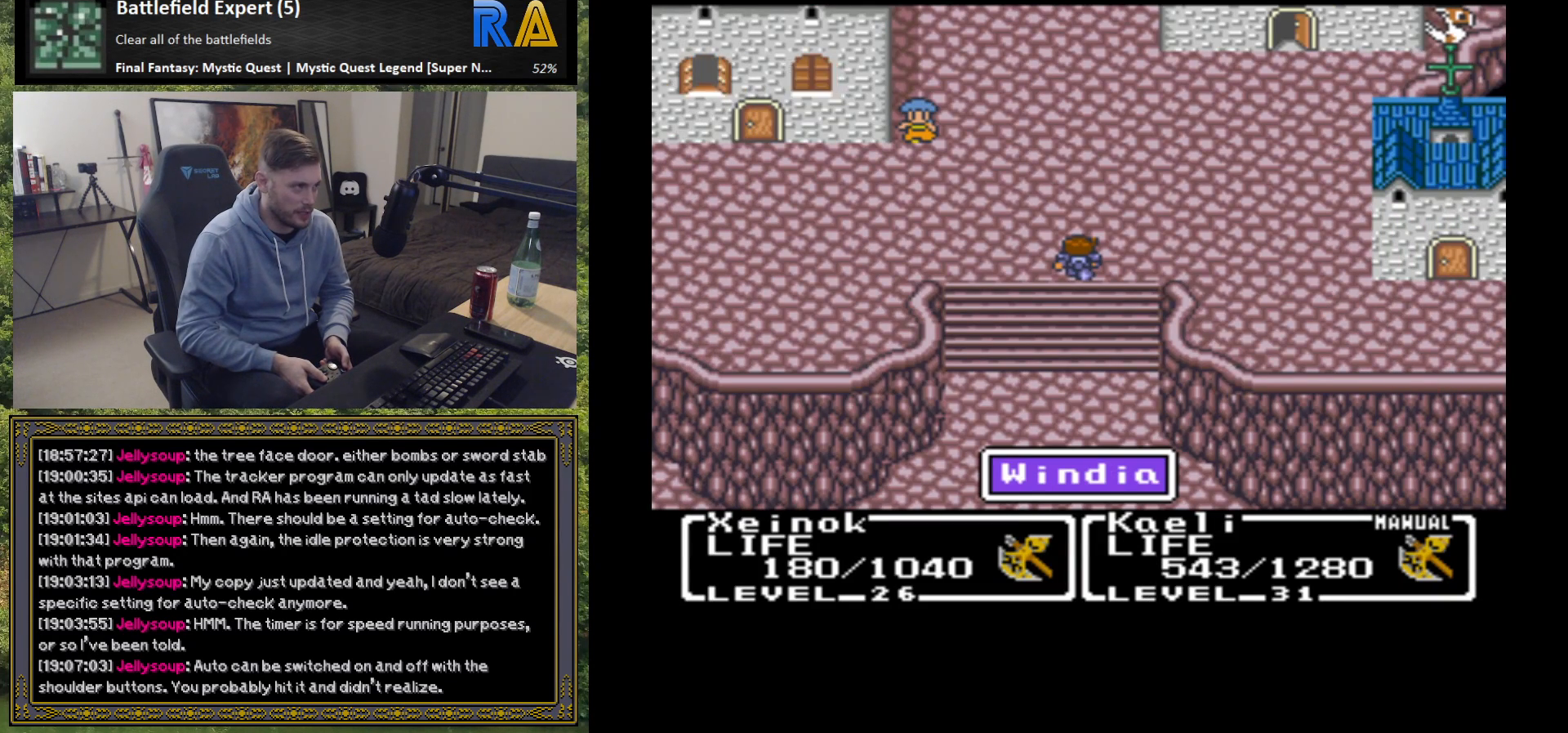
{"buttons": [], "left_stick": "center", "events": []}
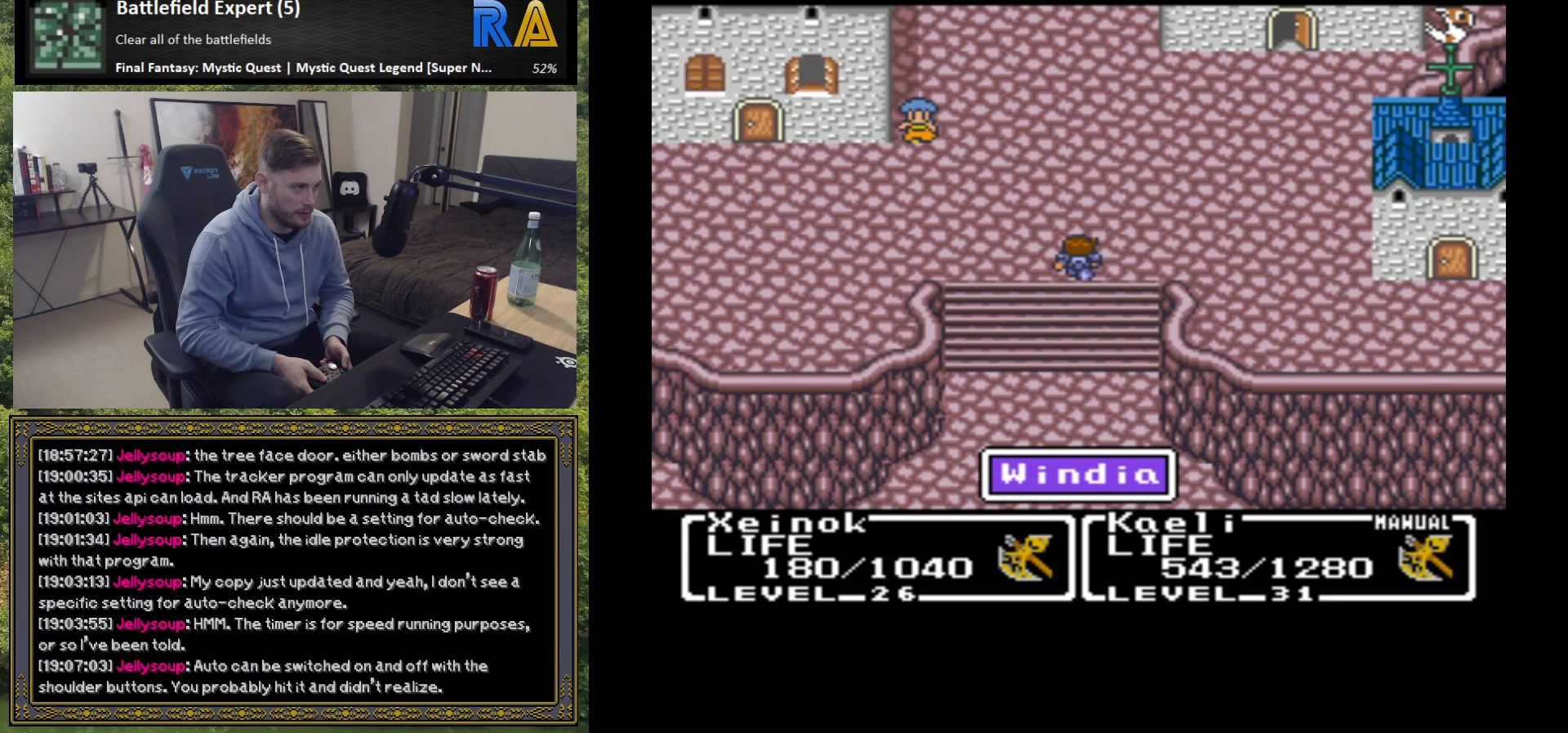
{"buttons": [], "left_stick": "center", "events": [[83, "left_stick", "left"], [367, "left_stick", "center"]]}
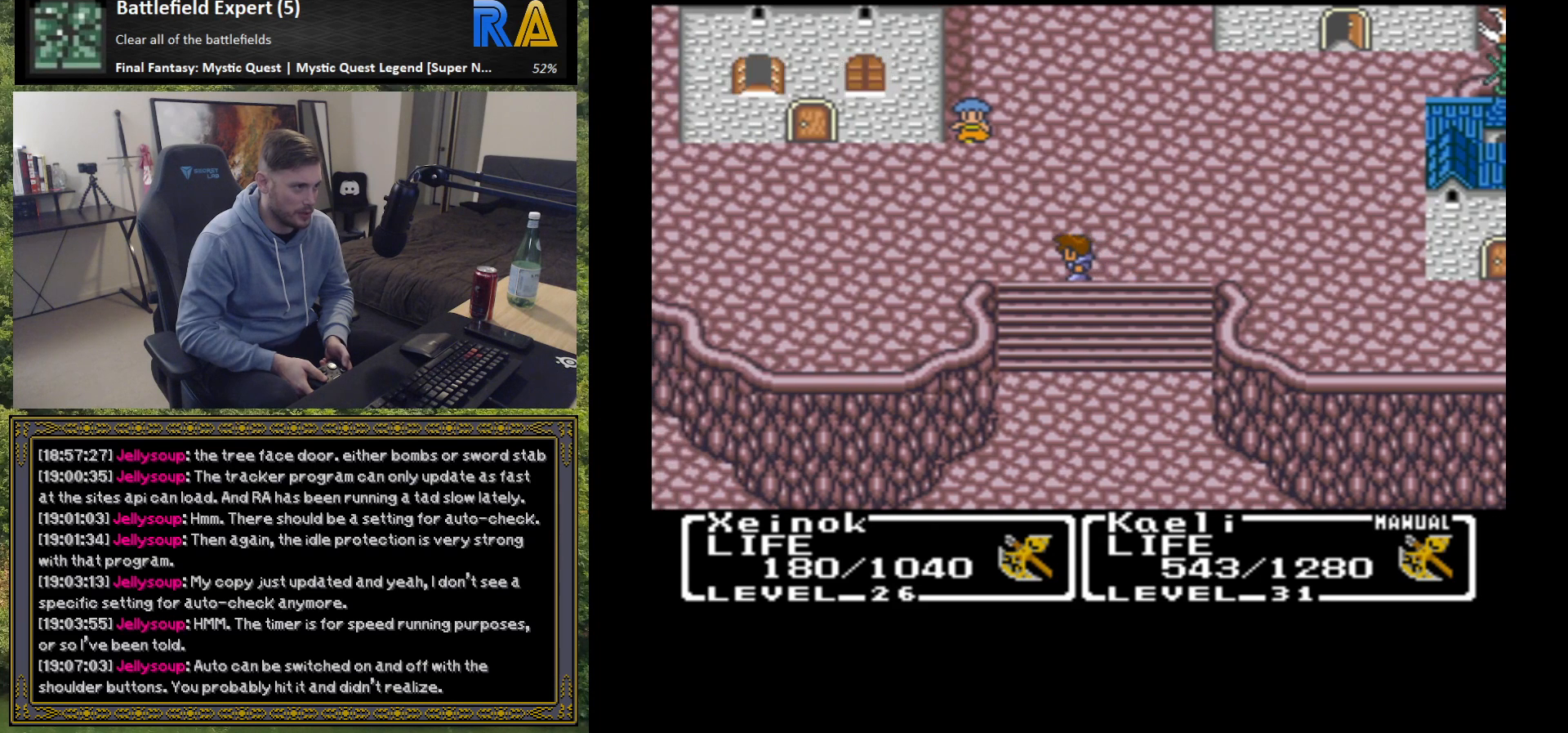
{"buttons": [], "left_stick": "center", "events": []}
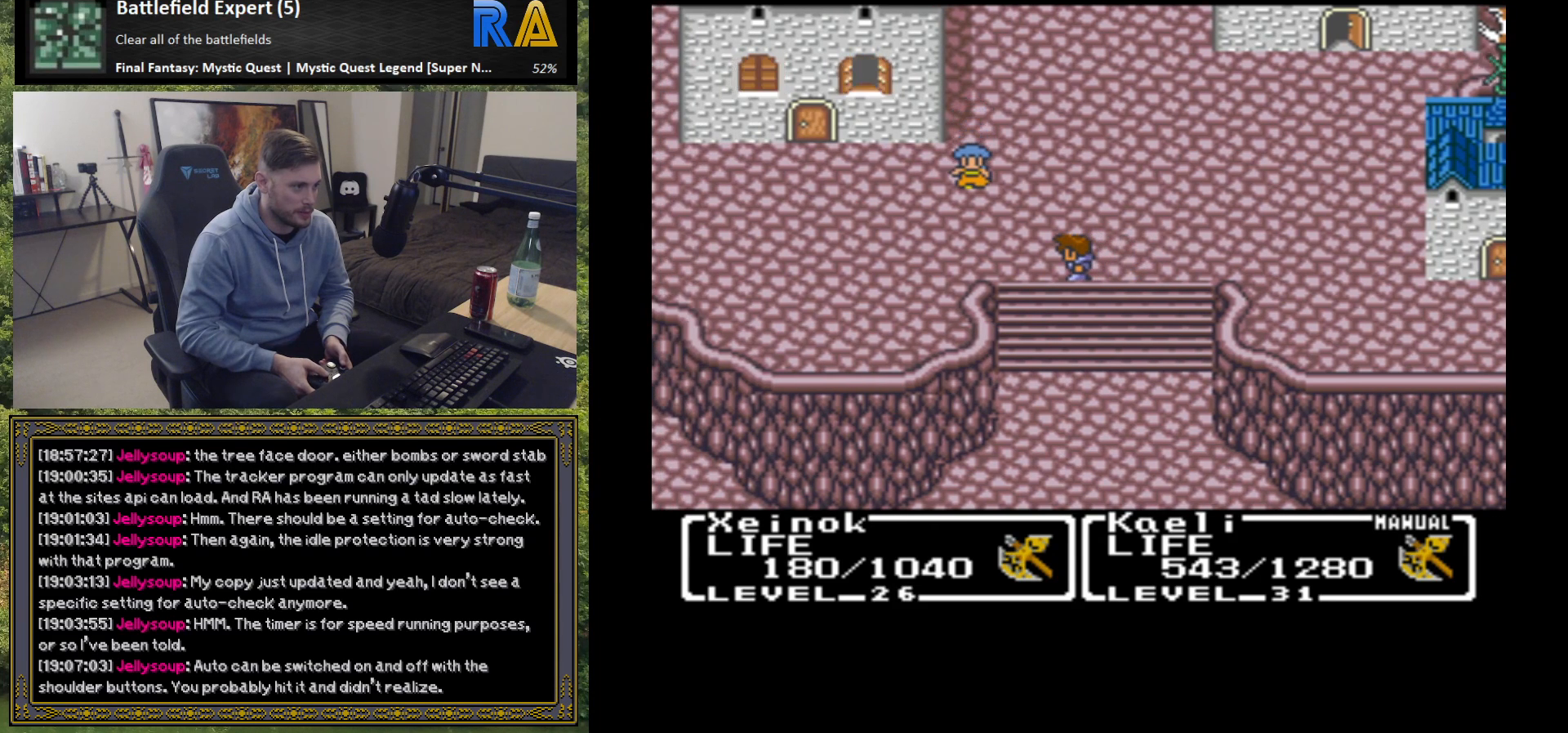
{"buttons": [], "left_stick": "center", "events": []}
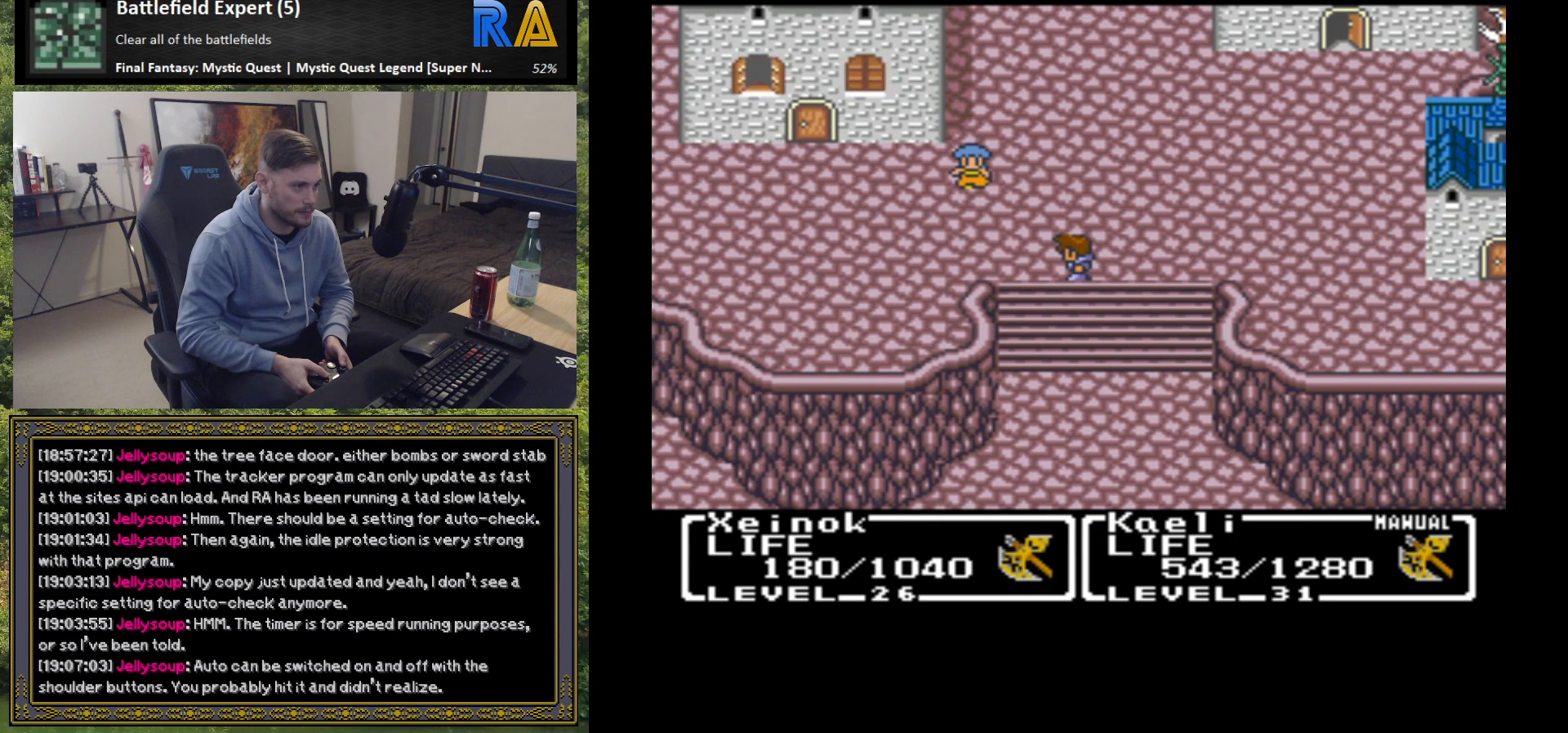
{"buttons": [], "left_stick": "center", "events": []}
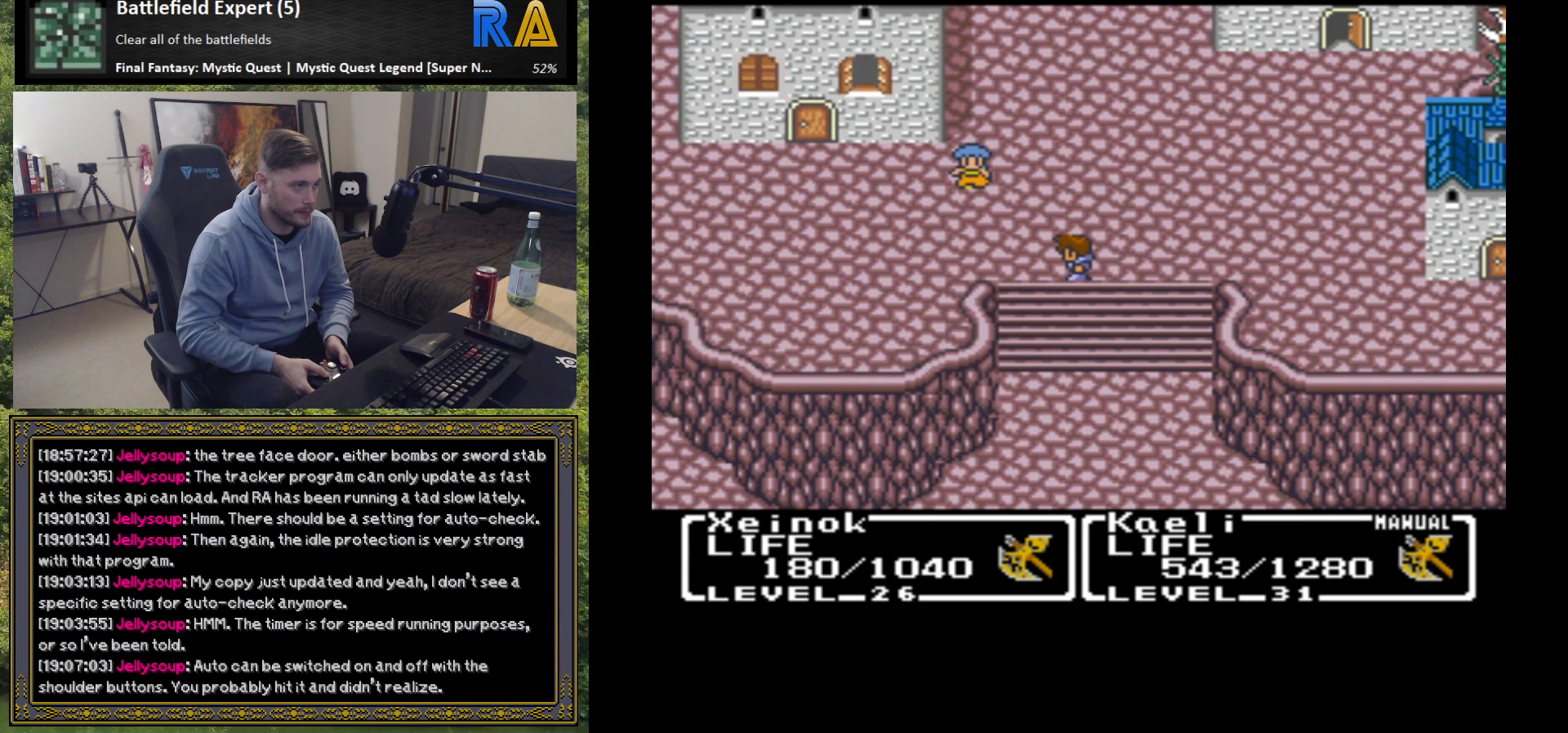
{"buttons": [], "left_stick": "center", "events": []}
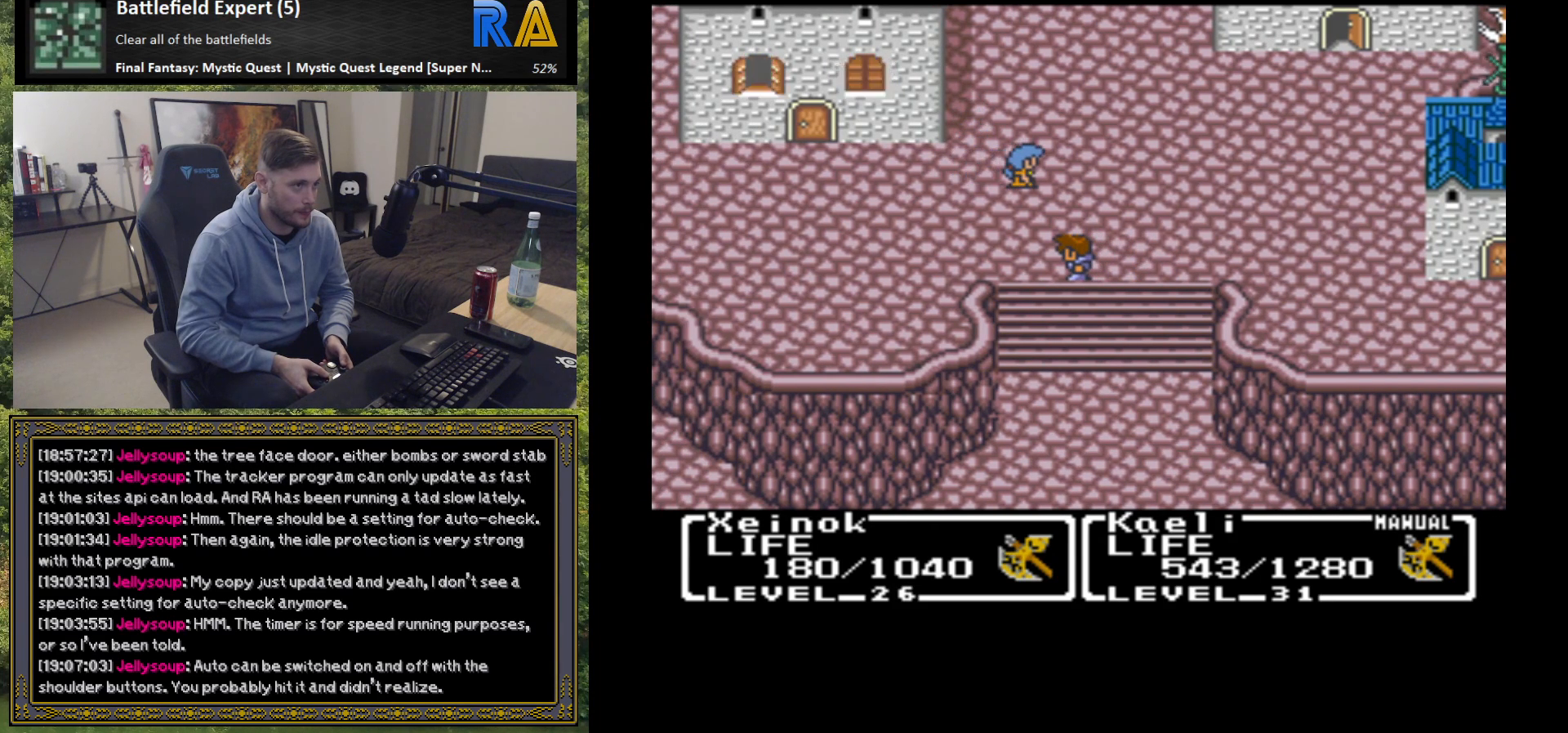
{"buttons": [], "left_stick": "center", "events": []}
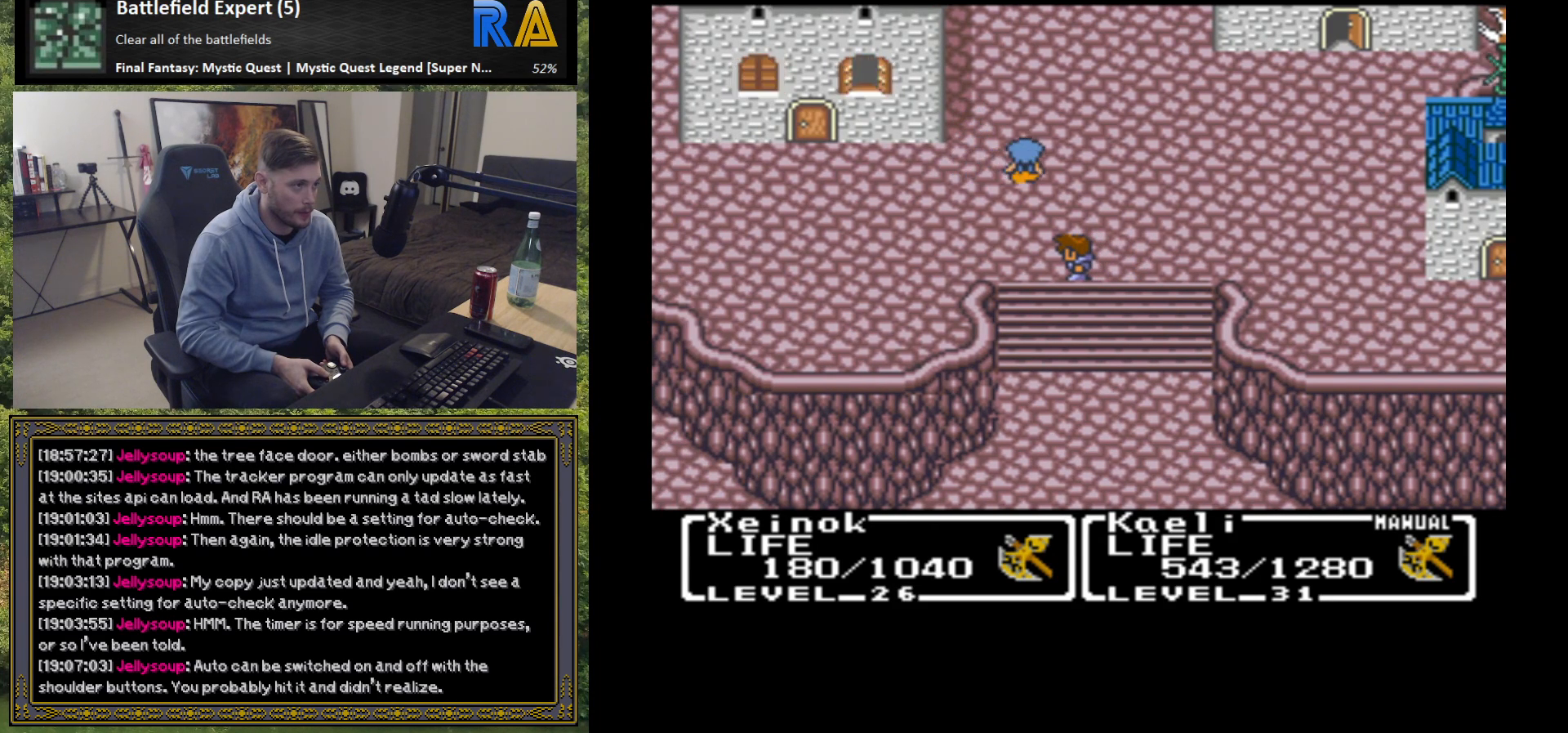
{"buttons": [], "left_stick": "up", "events": [[50, "left_stick", "up"]]}
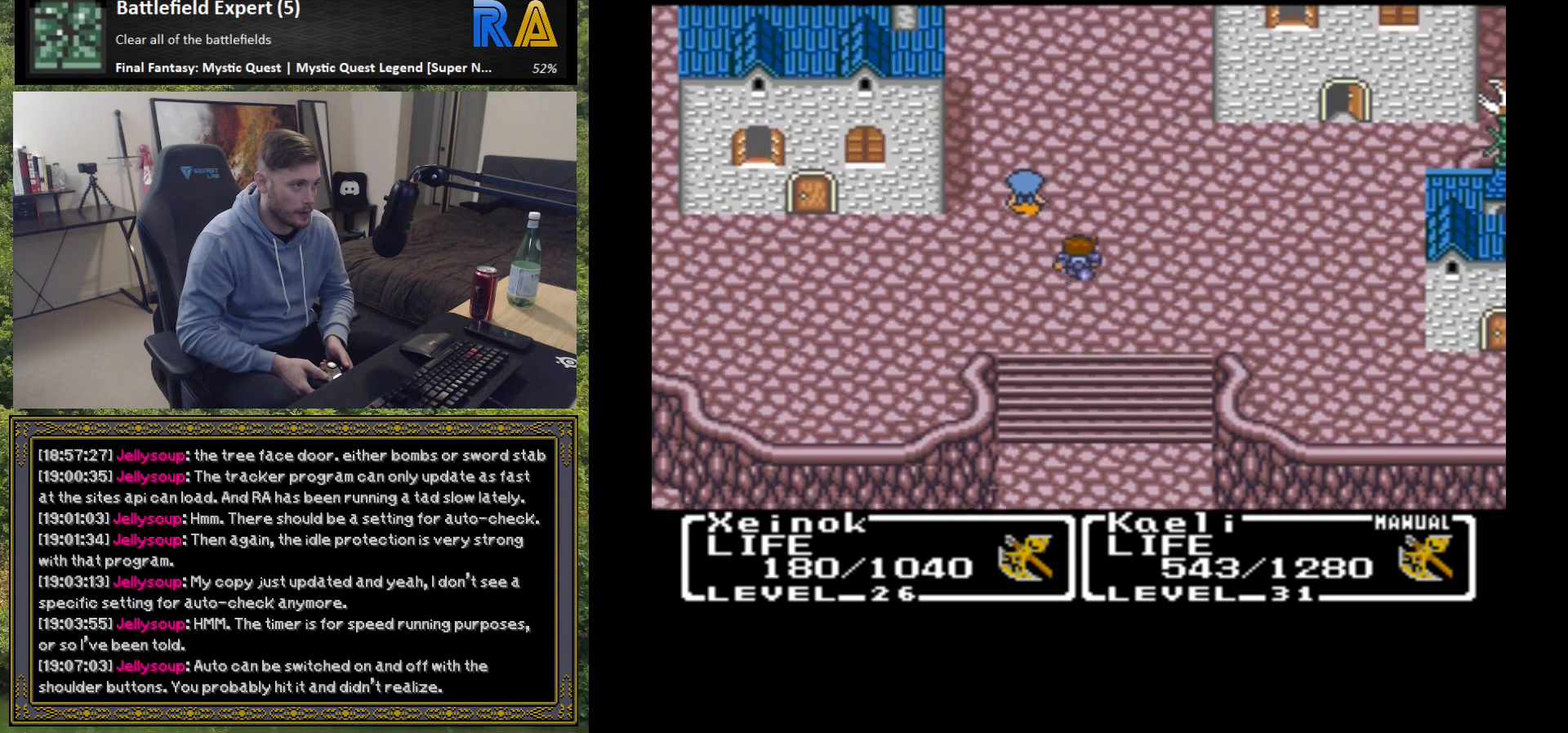
{"buttons": [], "left_stick": "left", "events": [[300, "left_stick", "left"]]}
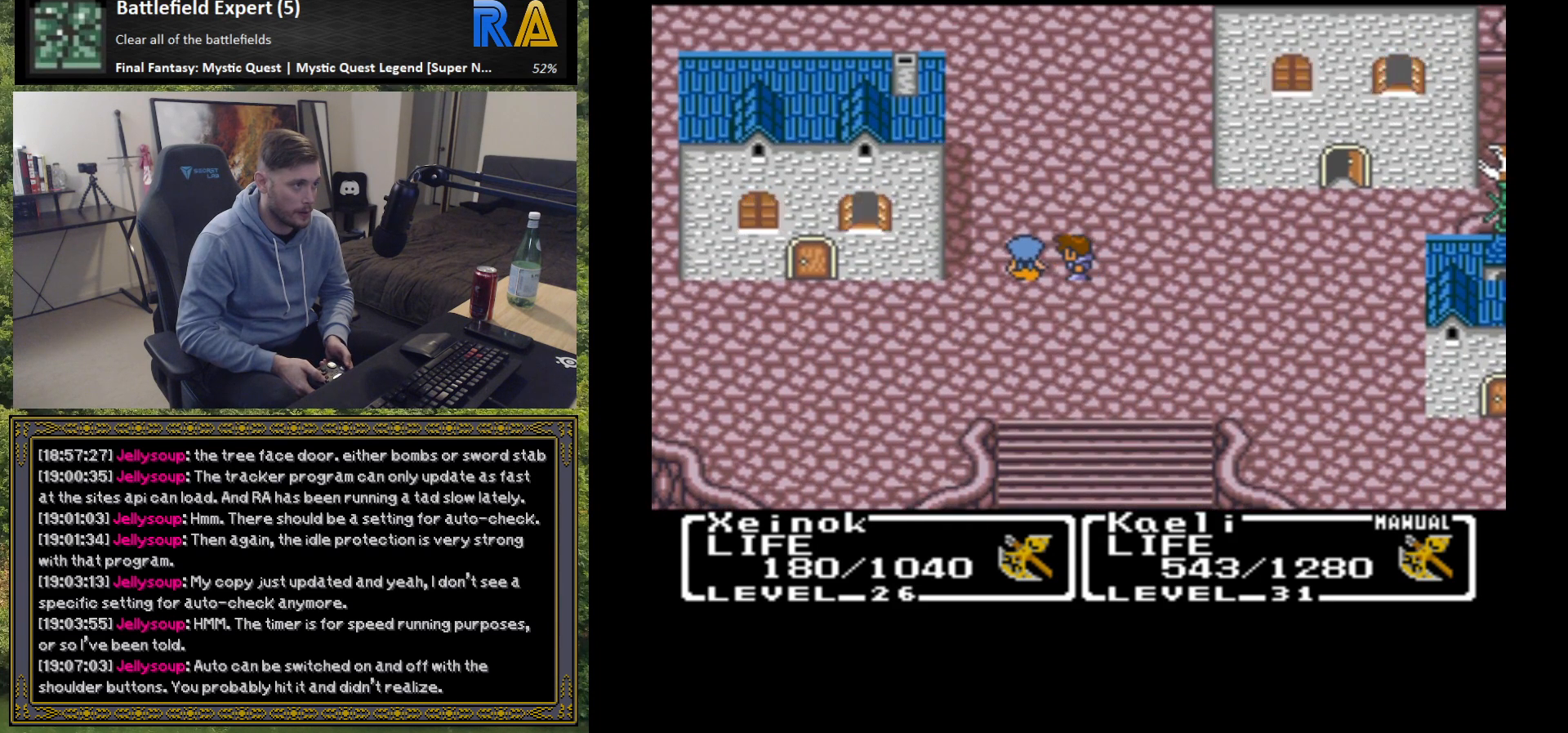
{"buttons": [], "left_stick": "center", "events": [[33, "left_stick", "center"], [67, "B", "down"], [167, "B", "up"]]}
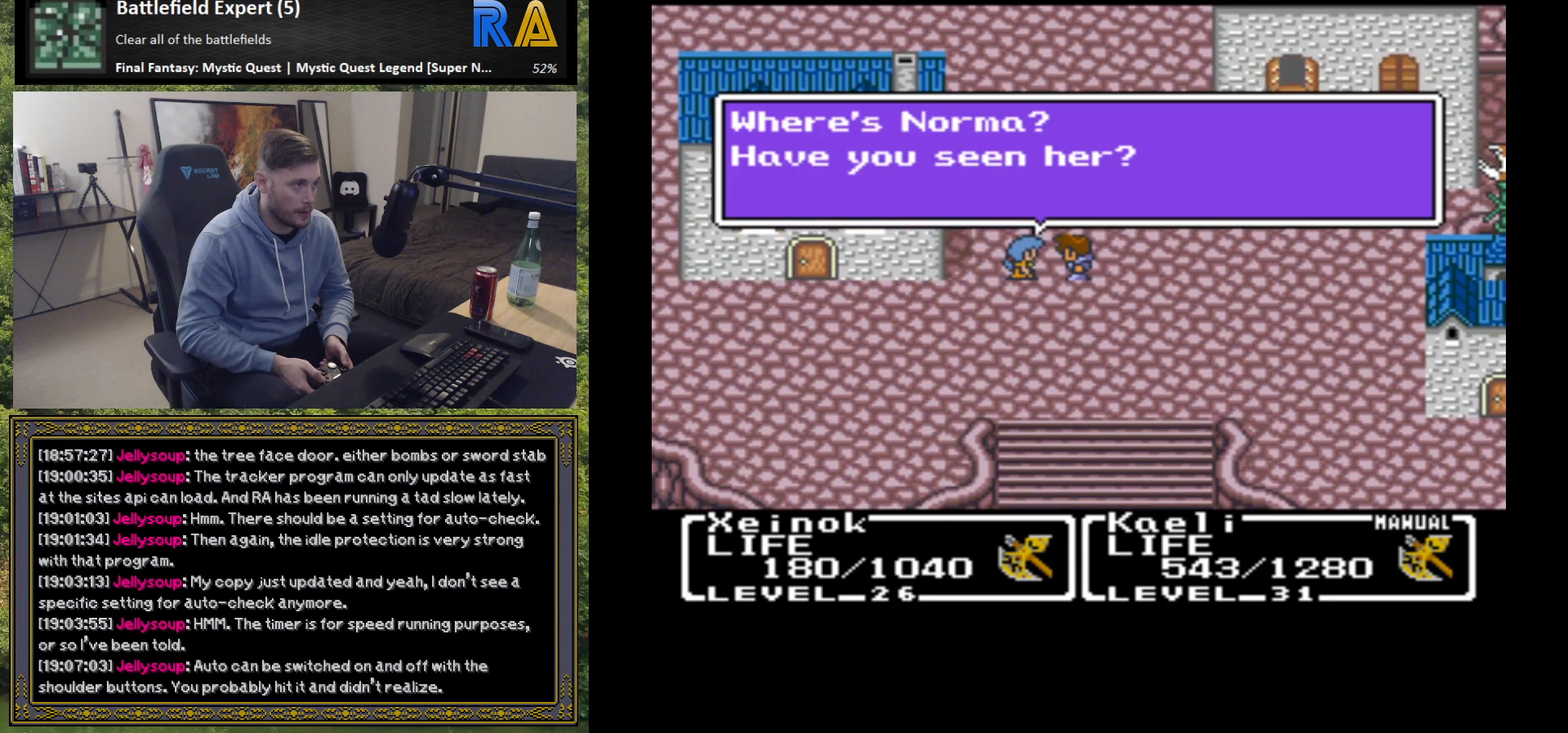
{"buttons": [], "left_stick": "center", "events": []}
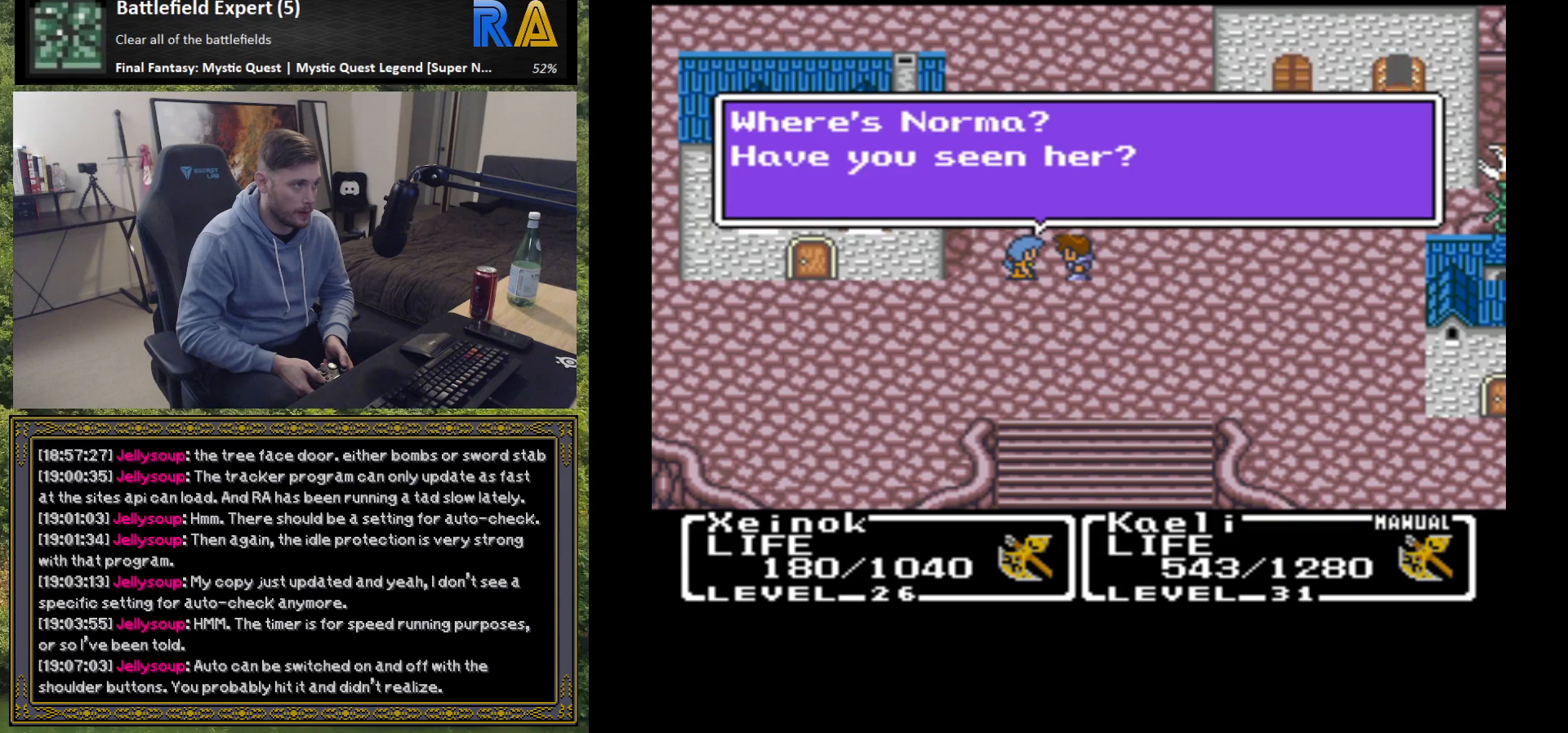
{"buttons": [], "left_stick": "center", "events": [[83, "B", "down"], [217, "B", "up"]]}
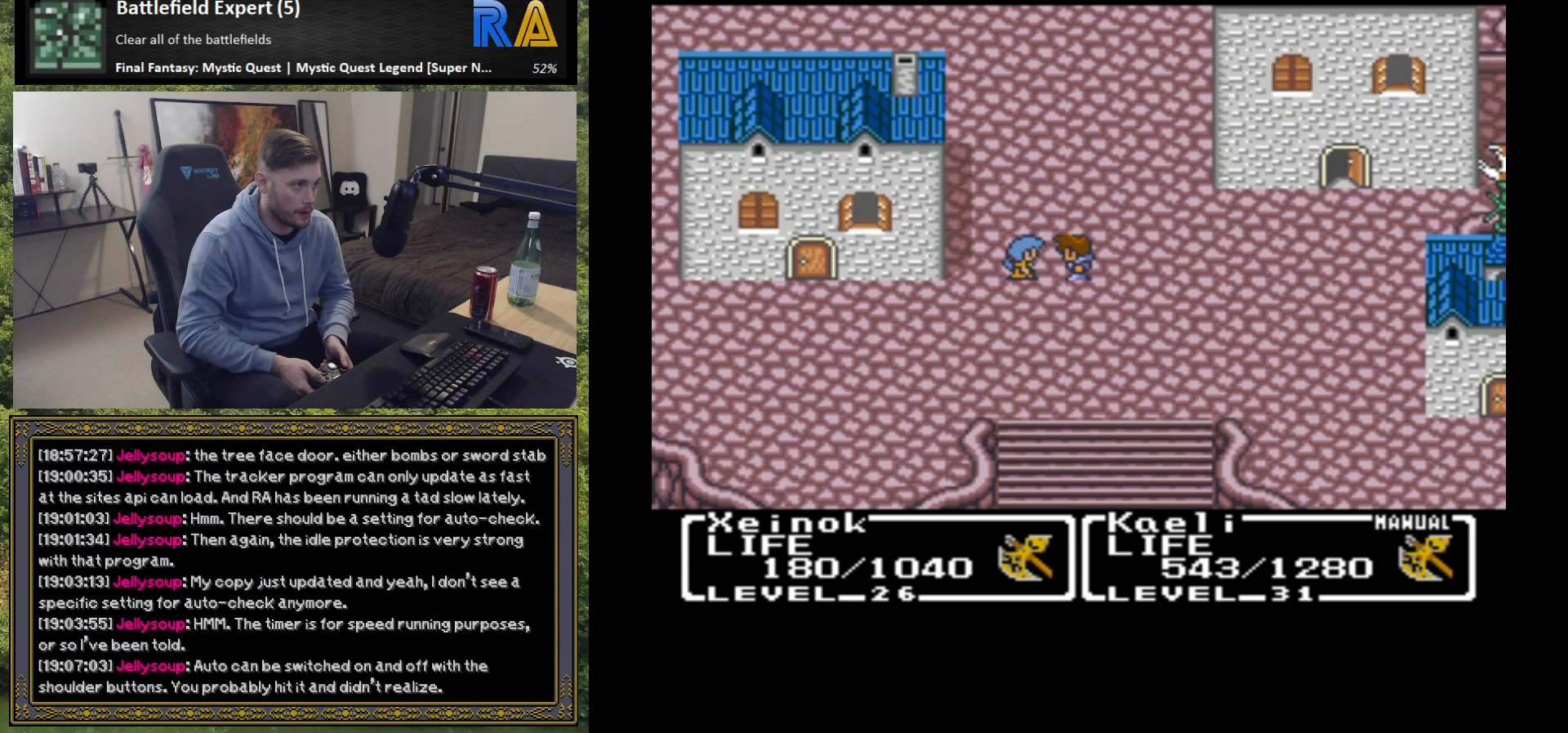
{"buttons": [], "left_stick": "left", "events": [[183, "left_stick", "down"], [400, "left_stick", "center"], [483, "left_stick", "left"]]}
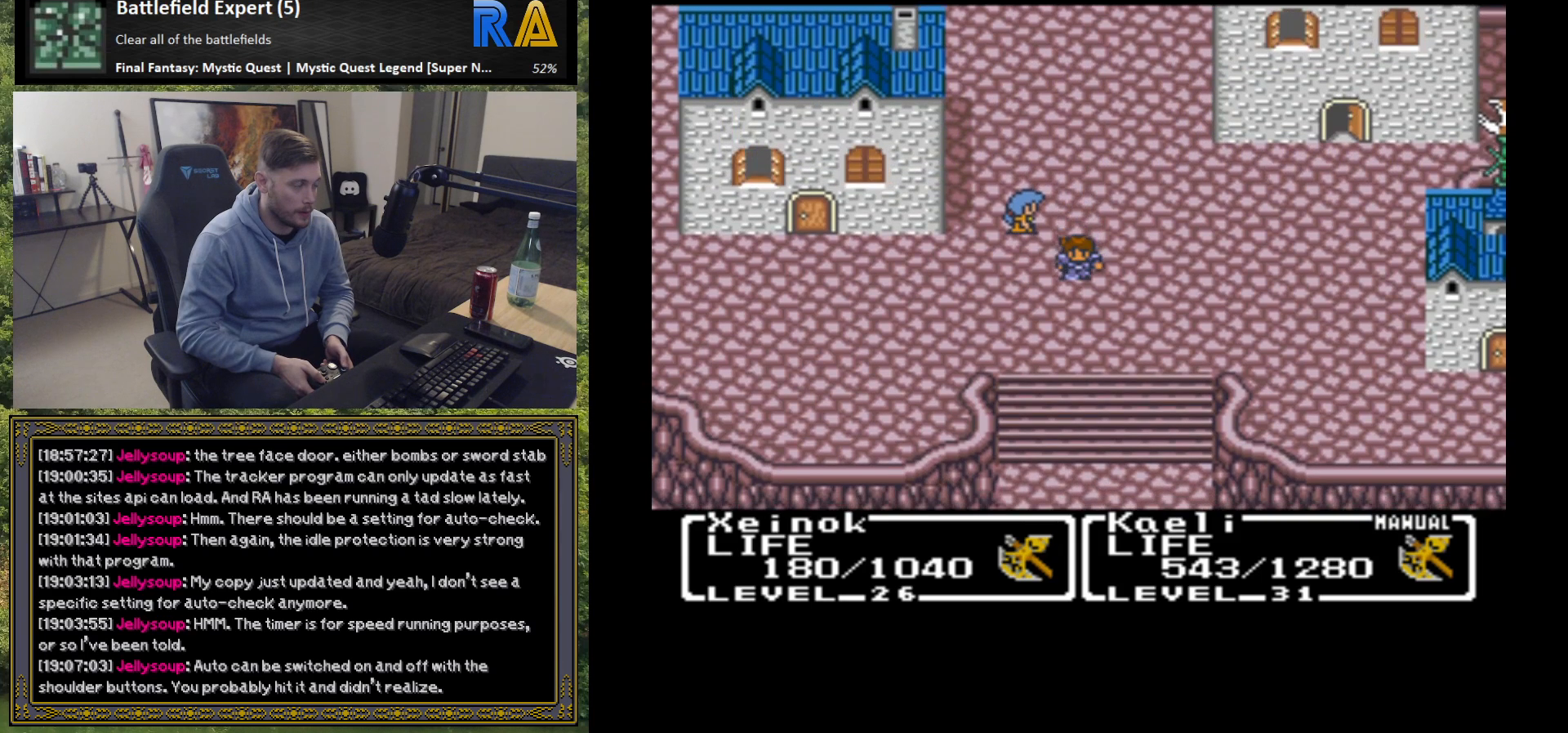
{"buttons": [], "left_stick": "left", "events": []}
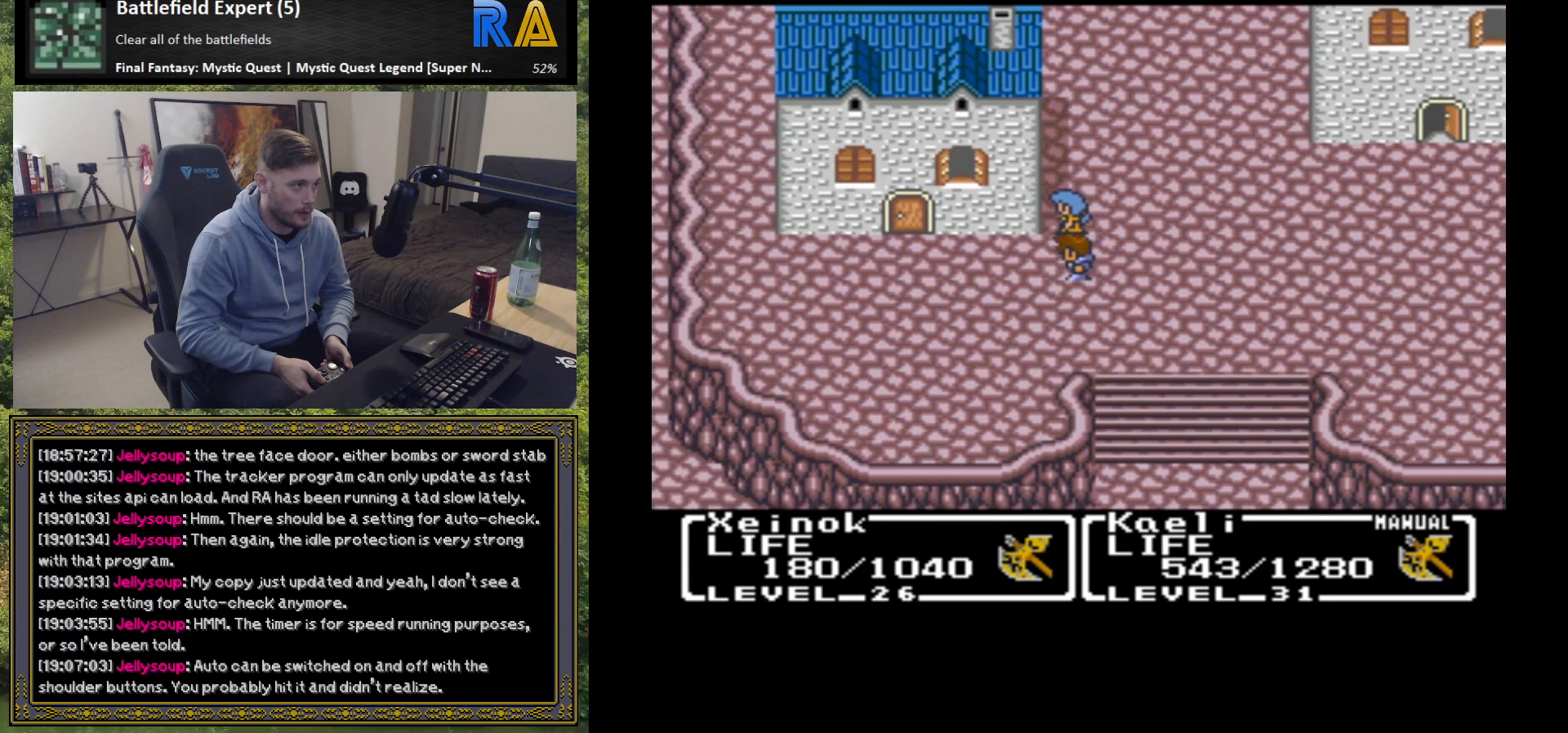
{"buttons": [], "left_stick": "left", "events": []}
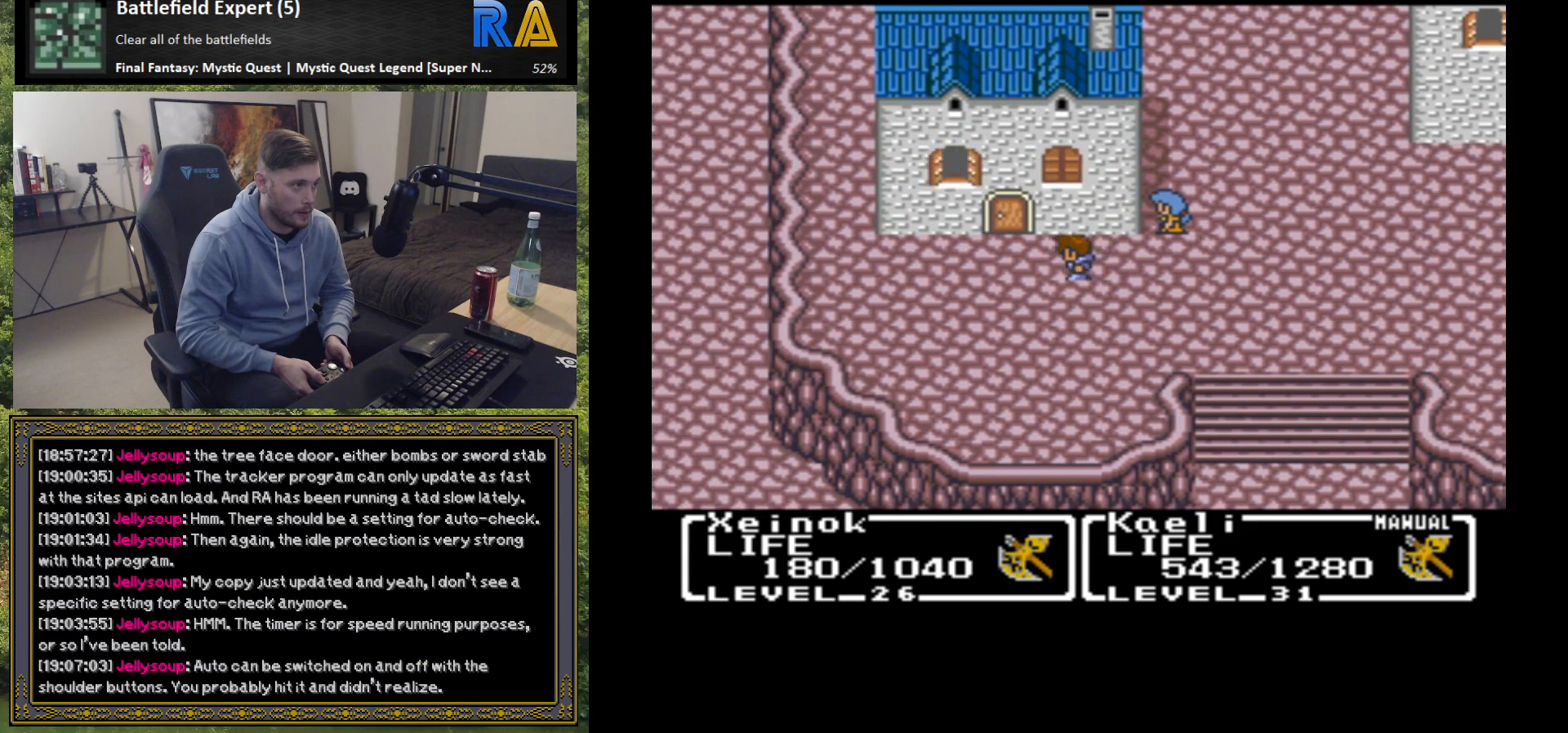
{"buttons": [], "left_stick": "up-right", "events": [[150, "left_stick", "center"], [200, "left_stick", "up"], [333, "left_stick", "up-right"]]}